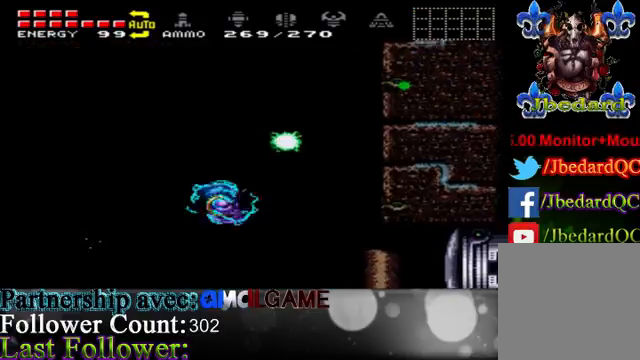
Gameplay with a controller (Xbox layout); each line is a JSON object with the inputs held at the frame after it. "events" lists button and stick changes between this image and that frame as [ms after this image, input, new state], when the widget could be followed in between. Not read: L3 R3.
{"buttons": ["A", "X"], "left_stick": "left", "right_stick": "center", "events": [[300, "left_stick", "left"], [367, "A", "down"]]}
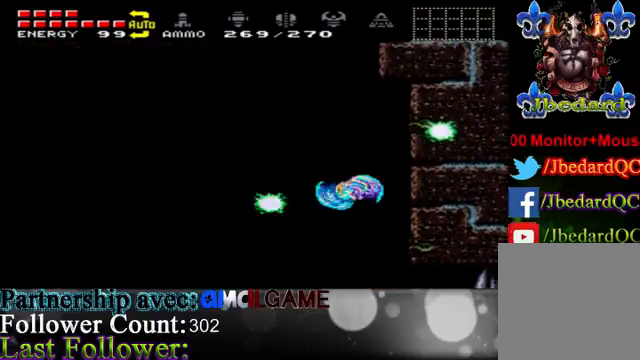
{"buttons": ["X"], "left_stick": "left", "right_stick": "center", "events": [[167, "A", "up"]]}
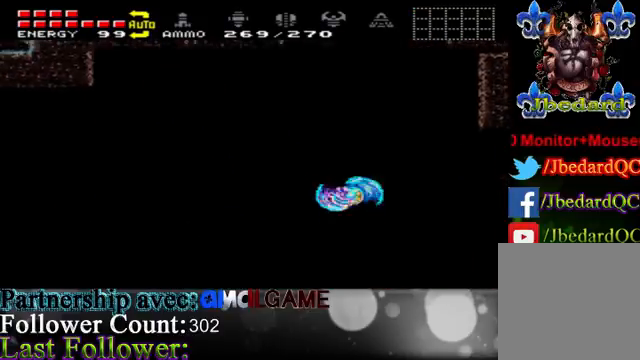
{"buttons": ["A", "X"], "left_stick": "left", "right_stick": "center", "events": [[200, "left_stick", "center"], [300, "A", "down"], [300, "left_stick", "left"]]}
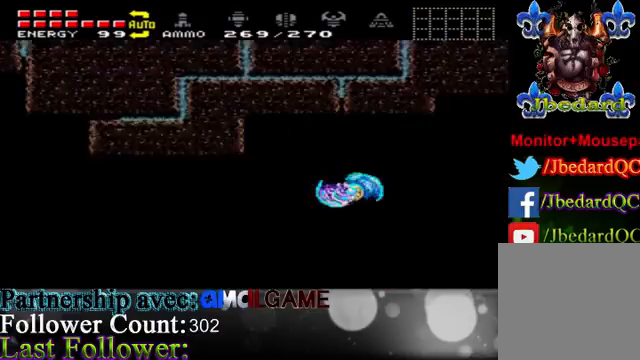
{"buttons": ["X"], "left_stick": "left", "right_stick": "center", "events": [[167, "A", "up"]]}
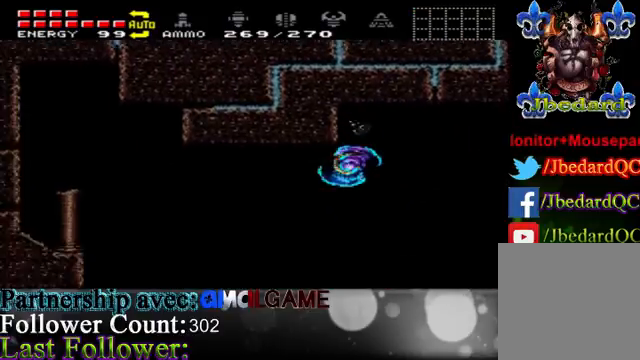
{"buttons": ["A", "X"], "left_stick": "left", "right_stick": "center", "events": [[467, "A", "down"]]}
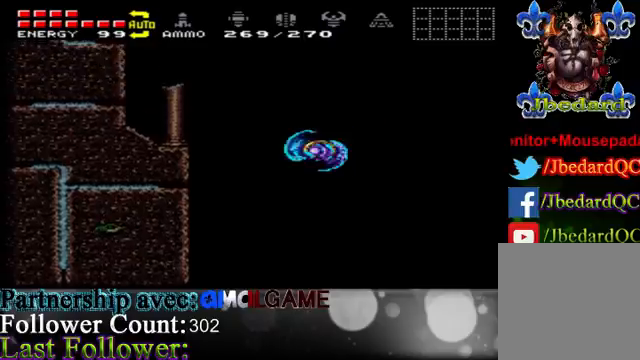
{"buttons": ["X"], "left_stick": "left", "right_stick": "center", "events": [[133, "A", "up"]]}
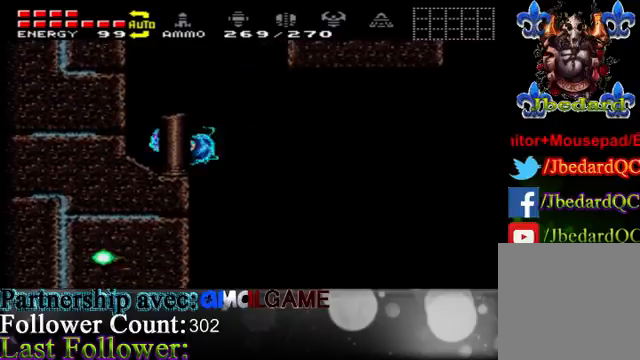
{"buttons": ["X"], "left_stick": "right", "right_stick": "center", "events": [[67, "left_stick", "right"], [200, "A", "down"], [300, "A", "up"]]}
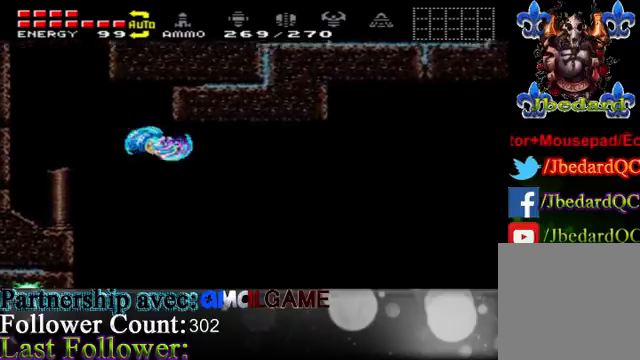
{"buttons": ["X"], "left_stick": "right", "right_stick": "center", "events": []}
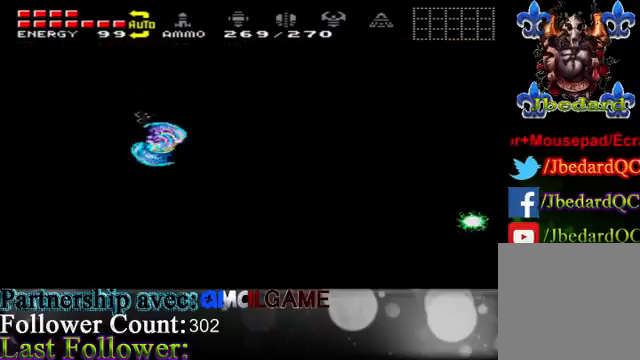
{"buttons": ["A", "X"], "left_stick": "right", "right_stick": "center", "events": [[233, "A", "down"], [400, "A", "up"], [433, "A", "down"]]}
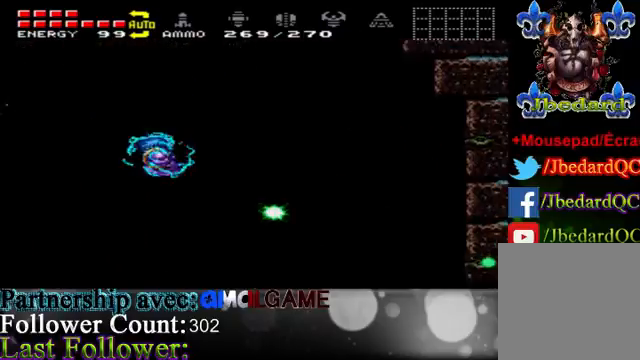
{"buttons": ["A", "X"], "left_stick": "center", "right_stick": "center", "events": [[133, "A", "up"], [300, "left_stick", "center"], [400, "A", "down"]]}
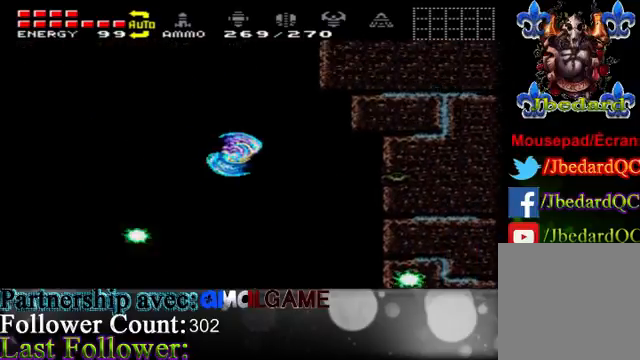
{"buttons": ["X"], "left_stick": "center", "right_stick": "center", "events": [[67, "A", "up"], [100, "left_stick", "left"], [500, "left_stick", "center"]]}
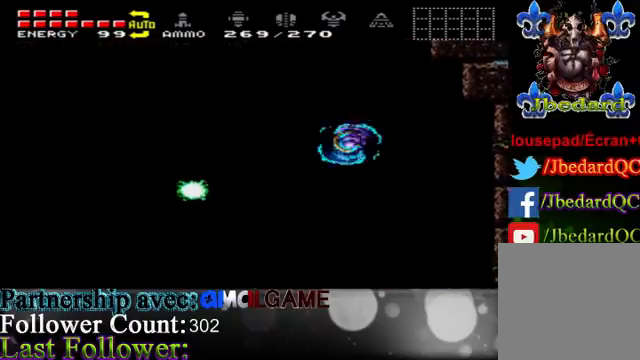
{"buttons": ["X"], "left_stick": "left", "right_stick": "center", "events": [[100, "left_stick", "right"], [367, "left_stick", "left"]]}
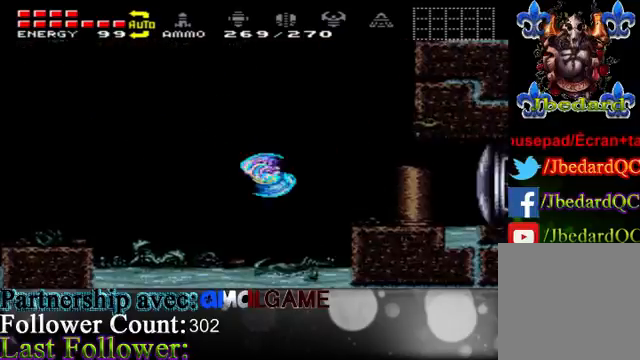
{"buttons": [], "left_stick": "left", "right_stick": "center", "events": [[133, "A", "down"], [267, "A", "up"], [433, "X", "up"]]}
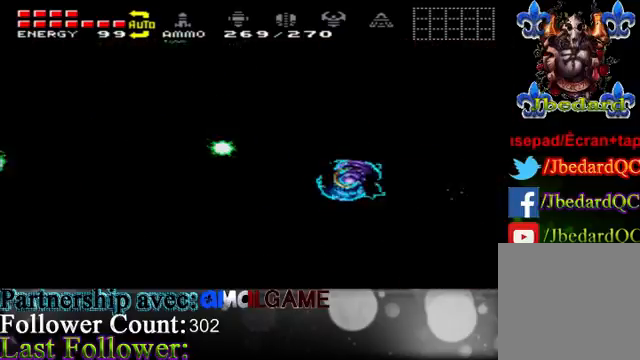
{"buttons": ["X"], "left_stick": "left", "right_stick": "center", "events": [[433, "X", "down"]]}
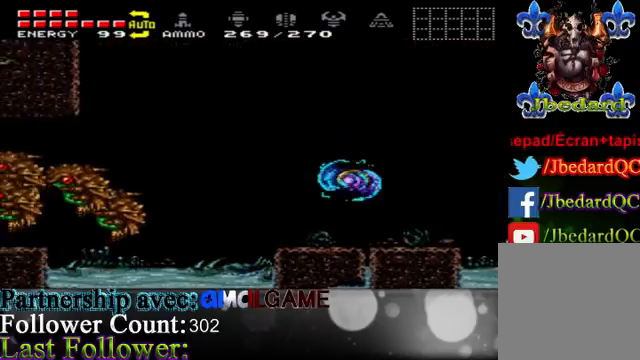
{"buttons": [], "left_stick": "left", "right_stick": "center", "events": [[100, "left_stick", "right"], [300, "left_stick", "center"], [400, "X", "up"], [400, "left_stick", "right"], [500, "left_stick", "left"]]}
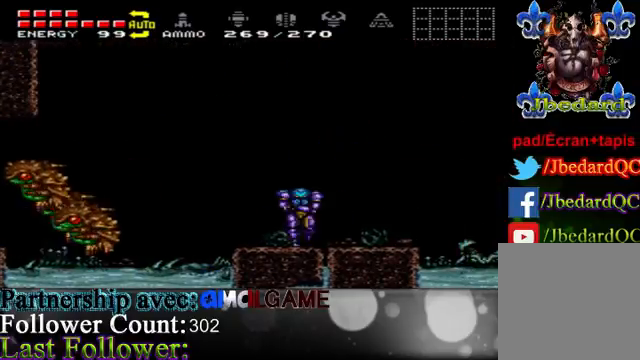
{"buttons": ["B"], "left_stick": "center", "right_stick": "center", "events": [[133, "B", "down"], [167, "left_stick", "center"], [200, "B", "up"], [267, "B", "down"]]}
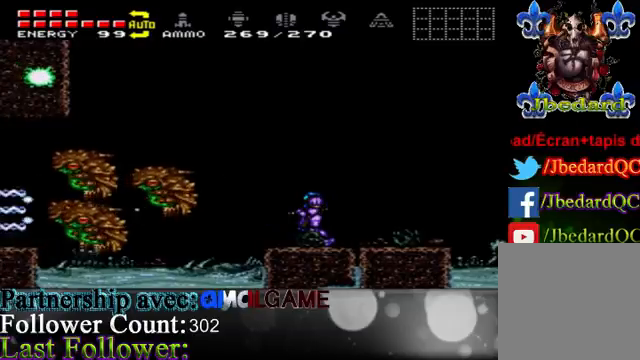
{"buttons": [], "left_stick": "right", "right_stick": "center", "events": [[100, "B", "up"], [200, "B", "down"], [233, "left_stick", "right"], [300, "B", "up"]]}
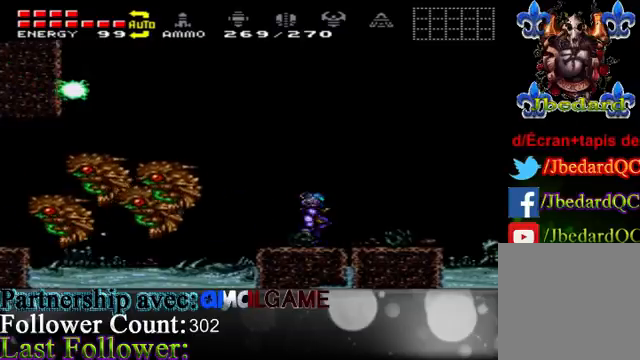
{"buttons": ["A"], "left_stick": "left", "right_stick": "center", "events": [[300, "left_stick", "center"], [367, "left_stick", "left"], [400, "A", "down"]]}
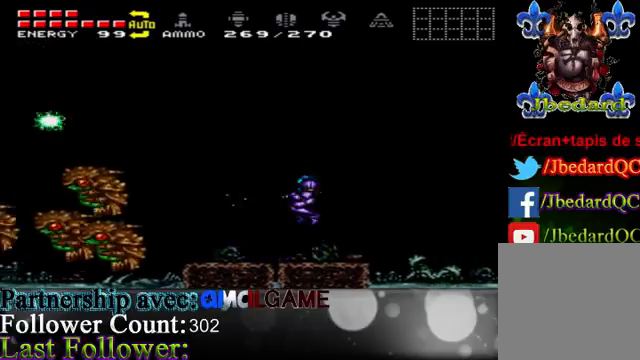
{"buttons": [], "left_stick": "left", "right_stick": "center", "events": [[333, "A", "up"]]}
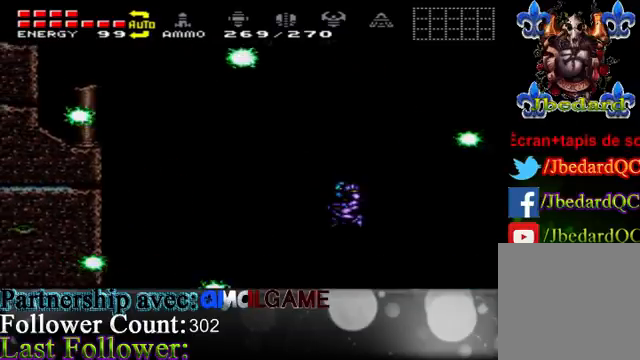
{"buttons": [], "left_stick": "right", "right_stick": "center", "events": [[33, "A", "down"], [67, "left_stick", "center"], [133, "A", "up"], [133, "left_stick", "right"], [200, "A", "down"], [467, "A", "up"]]}
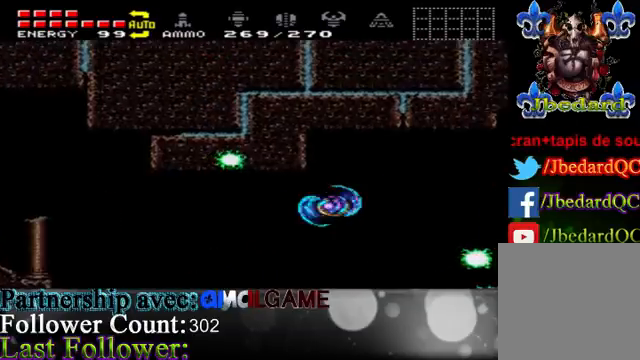
{"buttons": [], "left_stick": "right", "right_stick": "center", "events": []}
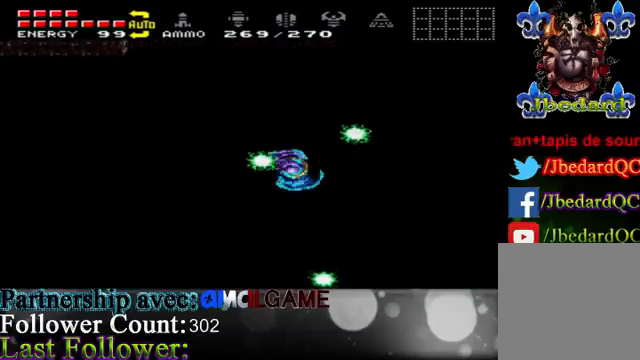
{"buttons": [], "left_stick": "right", "right_stick": "center", "events": []}
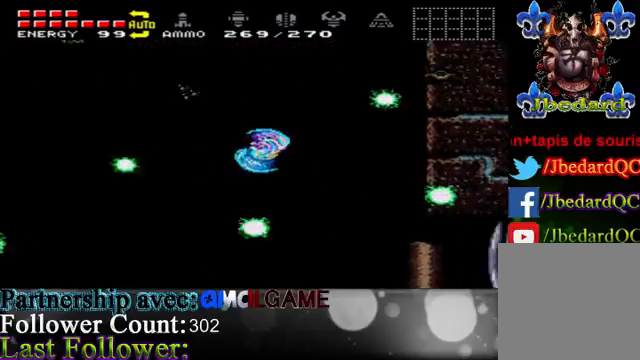
{"buttons": [], "left_stick": "left", "right_stick": "center", "events": [[133, "A", "down"], [233, "left_stick", "left"], [267, "A", "up"]]}
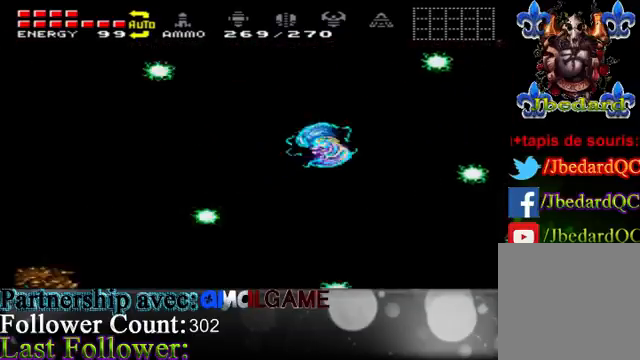
{"buttons": [], "left_stick": "left", "right_stick": "center", "events": [[300, "A", "down"], [467, "A", "up"]]}
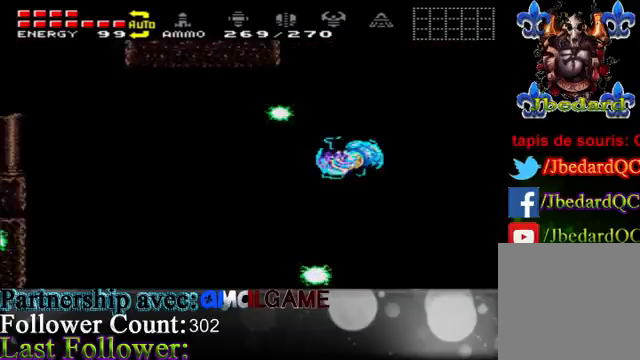
{"buttons": [], "left_stick": "left", "right_stick": "center", "events": []}
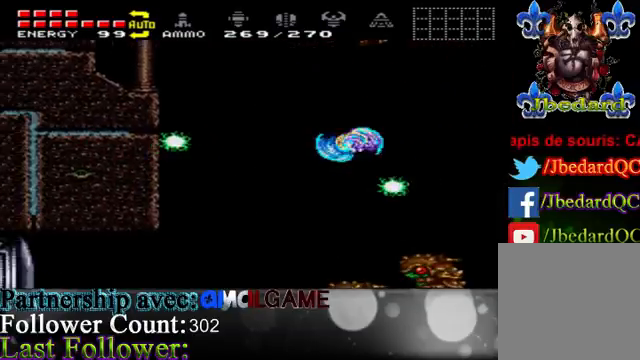
{"buttons": [], "left_stick": "right", "right_stick": "center", "events": [[167, "A", "down"], [367, "left_stick", "center"], [433, "A", "up"], [433, "left_stick", "right"]]}
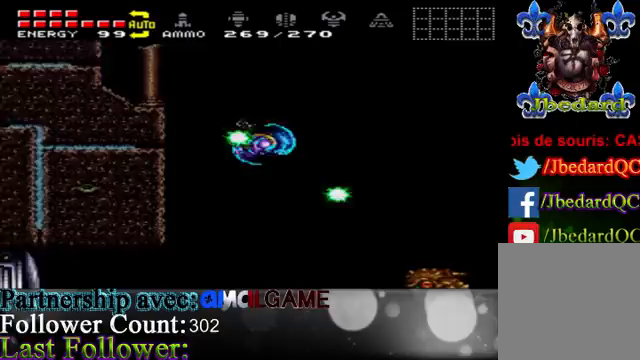
{"buttons": ["A"], "left_stick": "right", "right_stick": "center", "events": [[467, "A", "down"]]}
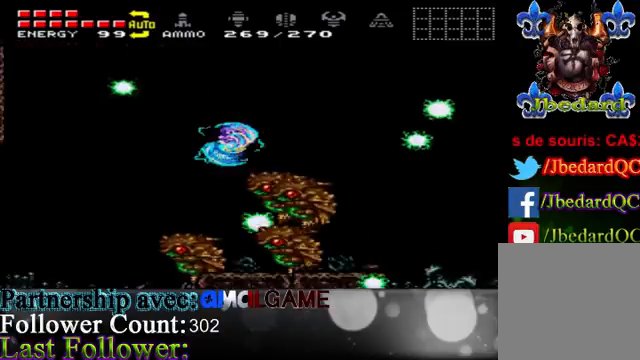
{"buttons": [], "left_stick": "left", "right_stick": "center", "events": [[167, "left_stick", "left"], [233, "A", "up"]]}
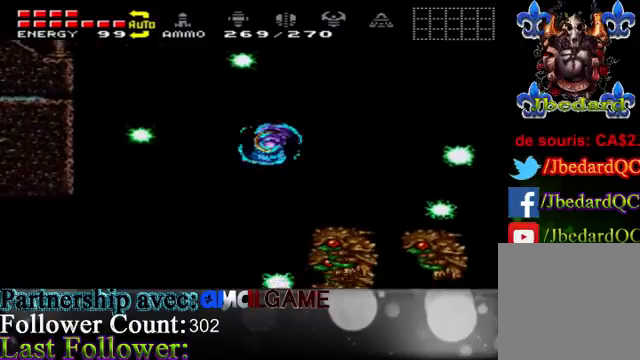
{"buttons": ["A"], "left_stick": "right", "right_stick": "center", "events": [[433, "left_stick", "right"], [467, "A", "down"]]}
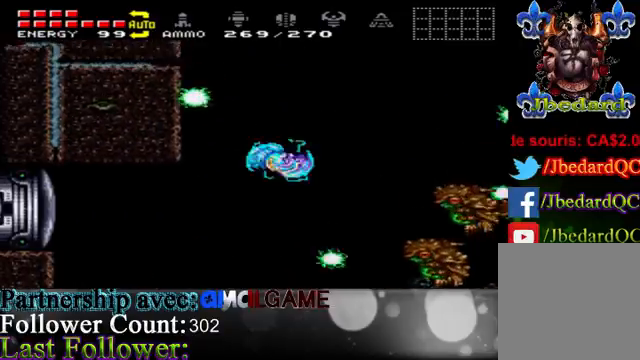
{"buttons": [], "left_stick": "left", "right_stick": "center", "events": [[67, "A", "up"], [333, "left_stick", "left"]]}